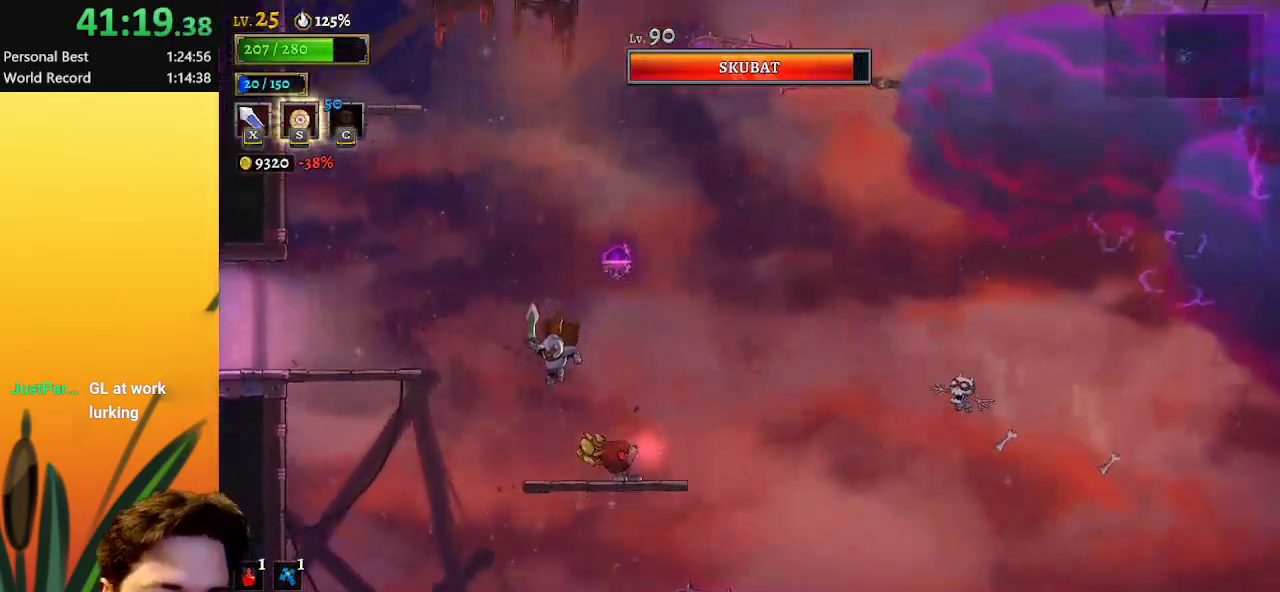
Gameplay with keyboard; each line is a JSON object with the keys held at the frame after it. "events" lists presses ("down") and releases ("up") of "a", "c", "d", "down", "left", "right", "s", "up", "x" and "z" between this image and that frame as [ms after this image, input, new state], when the widget could be followed in between. No other keys are recorded. Mouse input is not recorded.
{"keys": ["left"], "events": [[217, "left", "down"], [267, "z", "down"], [500, "z", "up"]]}
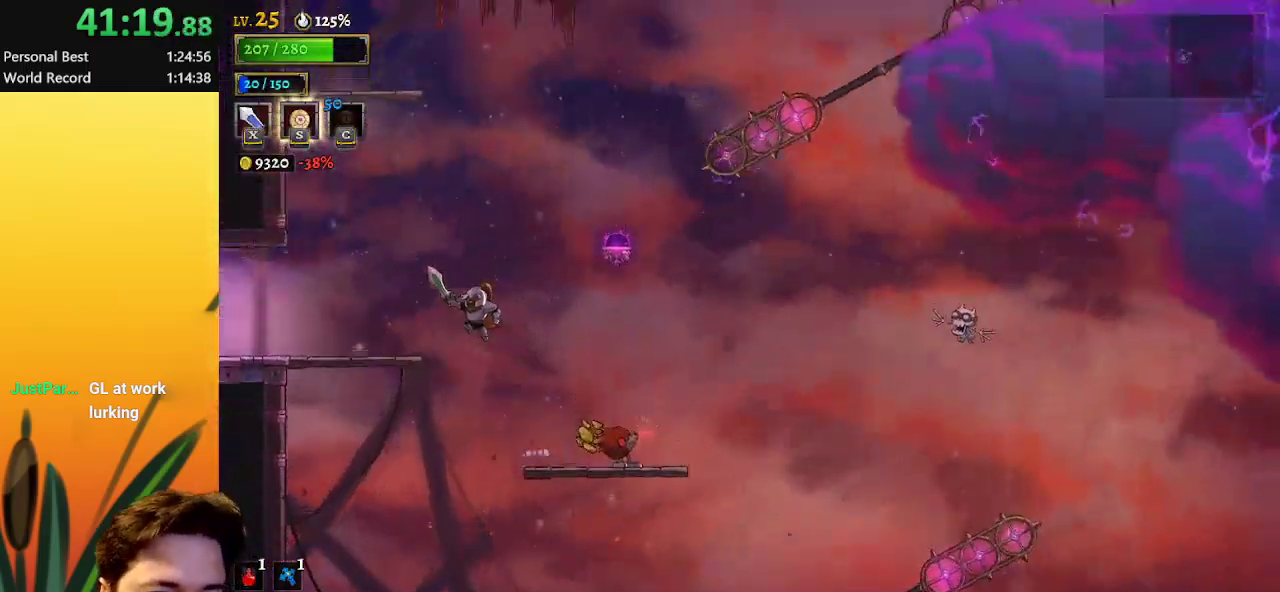
{"keys": ["a", "left"], "events": [[100, "a", "down"]]}
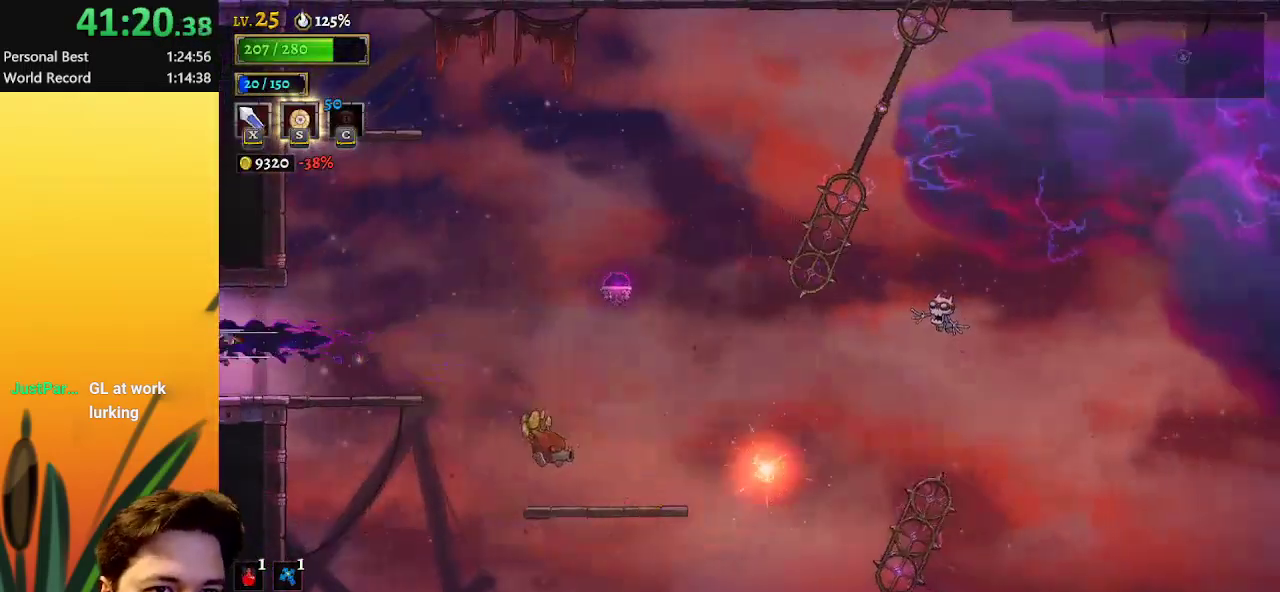
{"keys": ["right"], "events": [[150, "a", "up"], [200, "left", "up"], [350, "right", "down"]]}
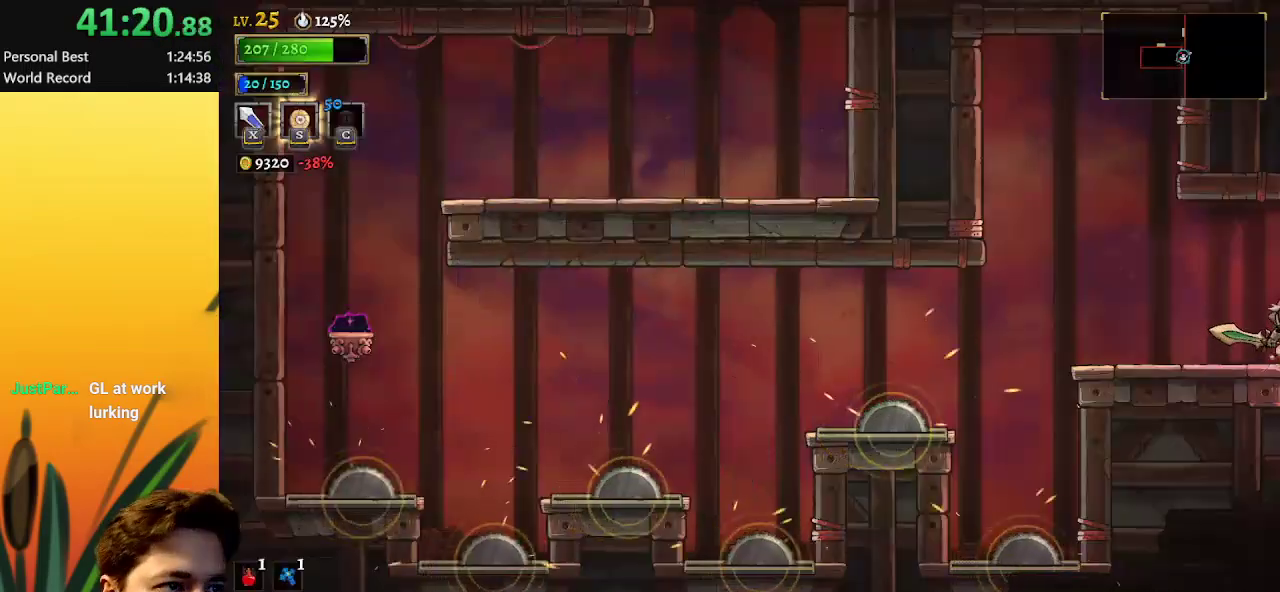
{"keys": ["right"], "events": []}
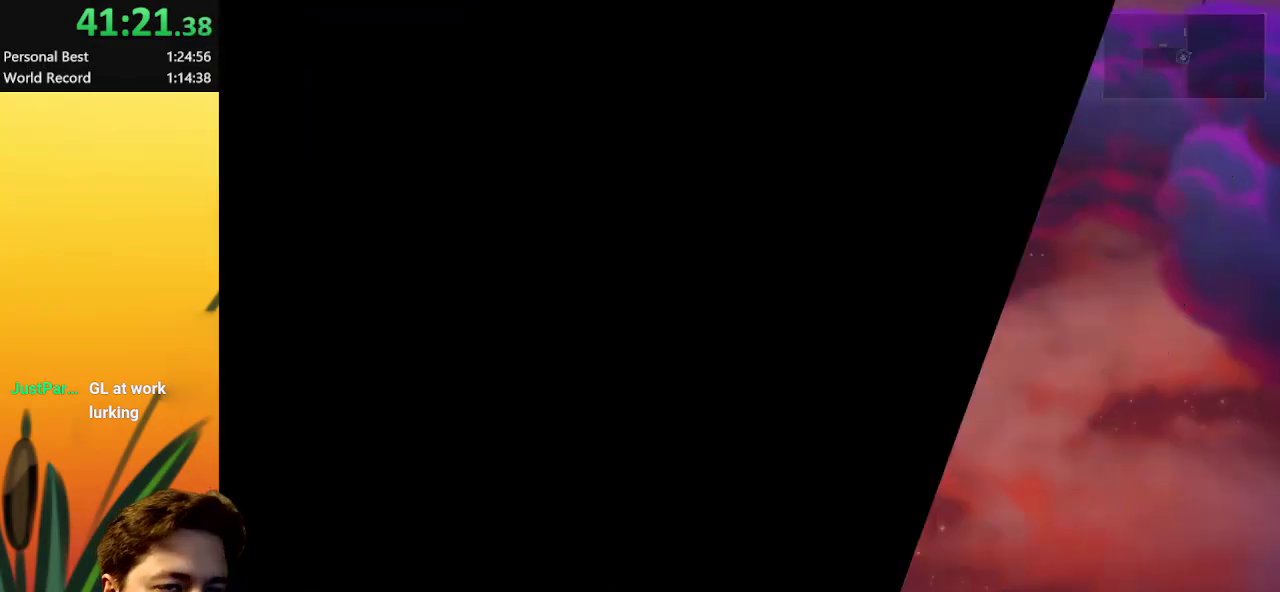
{"keys": ["right"], "events": []}
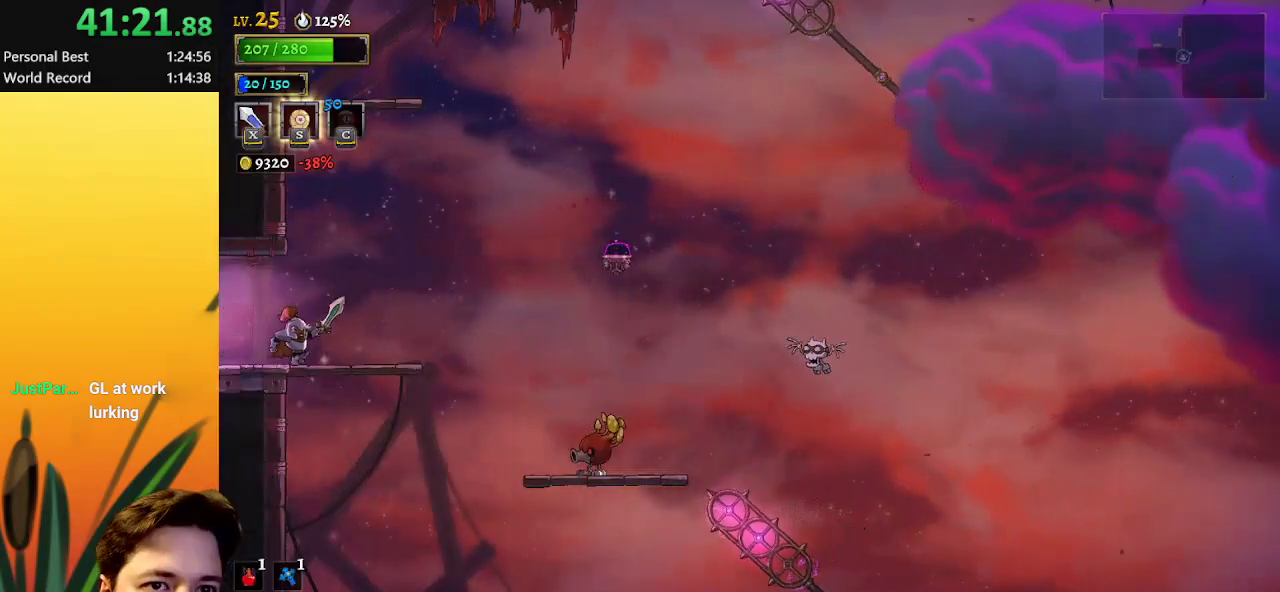
{"keys": [], "events": [[67, "z", "down"], [117, "right", "up"], [483, "z", "up"]]}
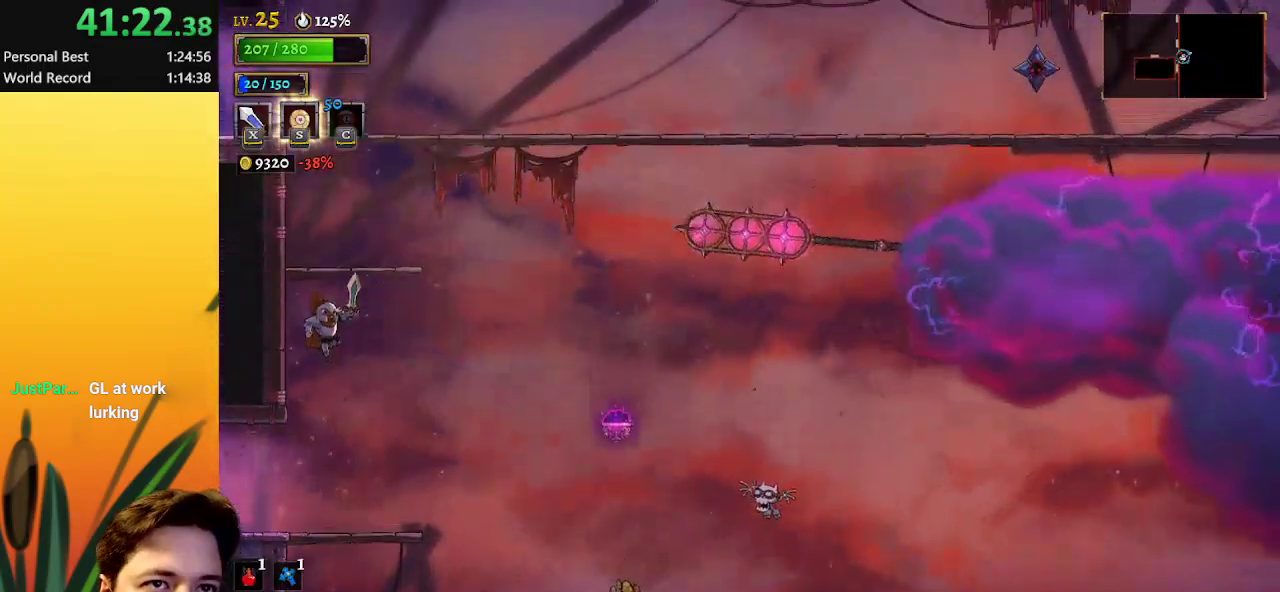
{"keys": ["z"], "events": [[33, "z", "down"]]}
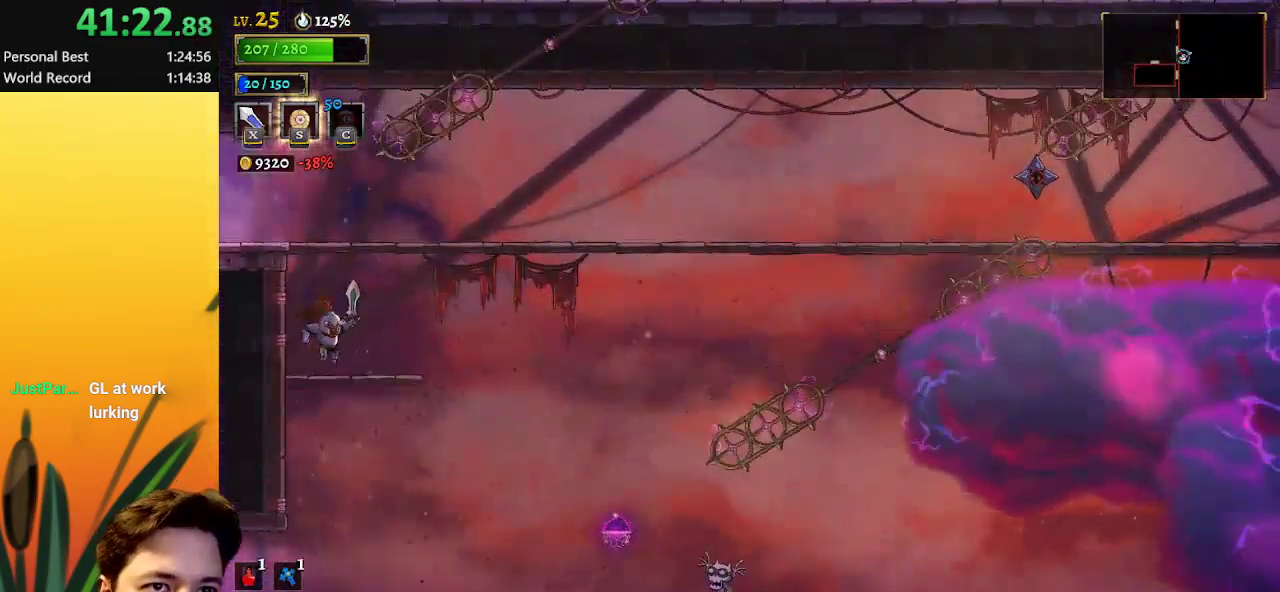
{"keys": ["right", "z"], "events": [[50, "z", "up"], [233, "z", "down"], [417, "right", "down"]]}
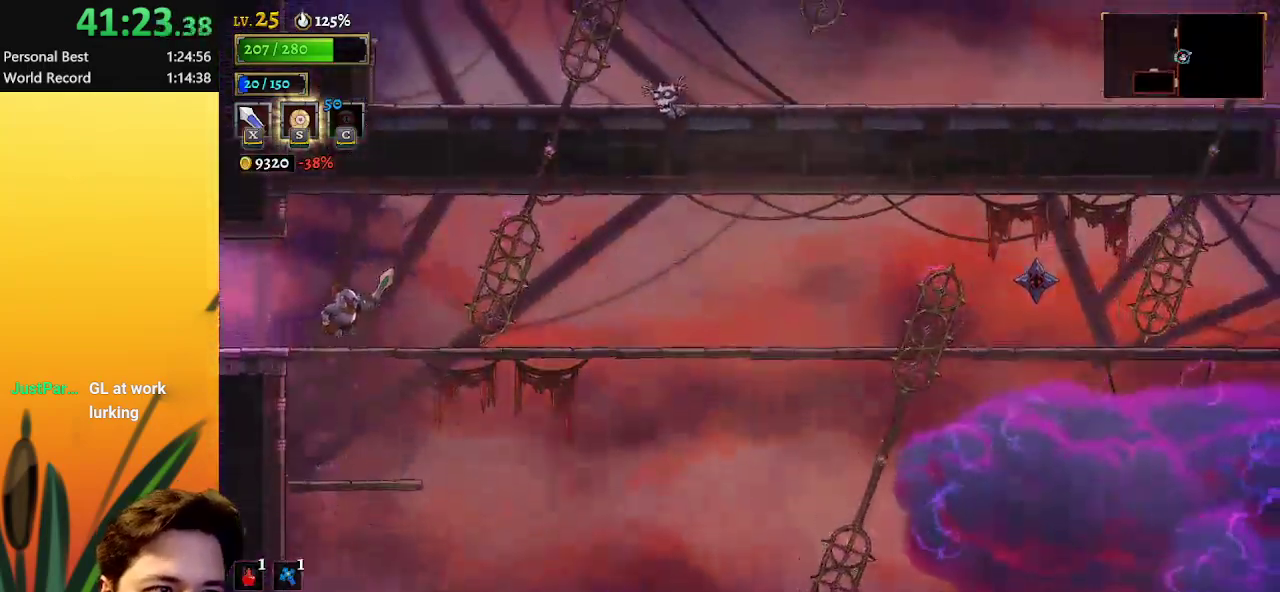
{"keys": ["right"], "events": [[100, "z", "up"]]}
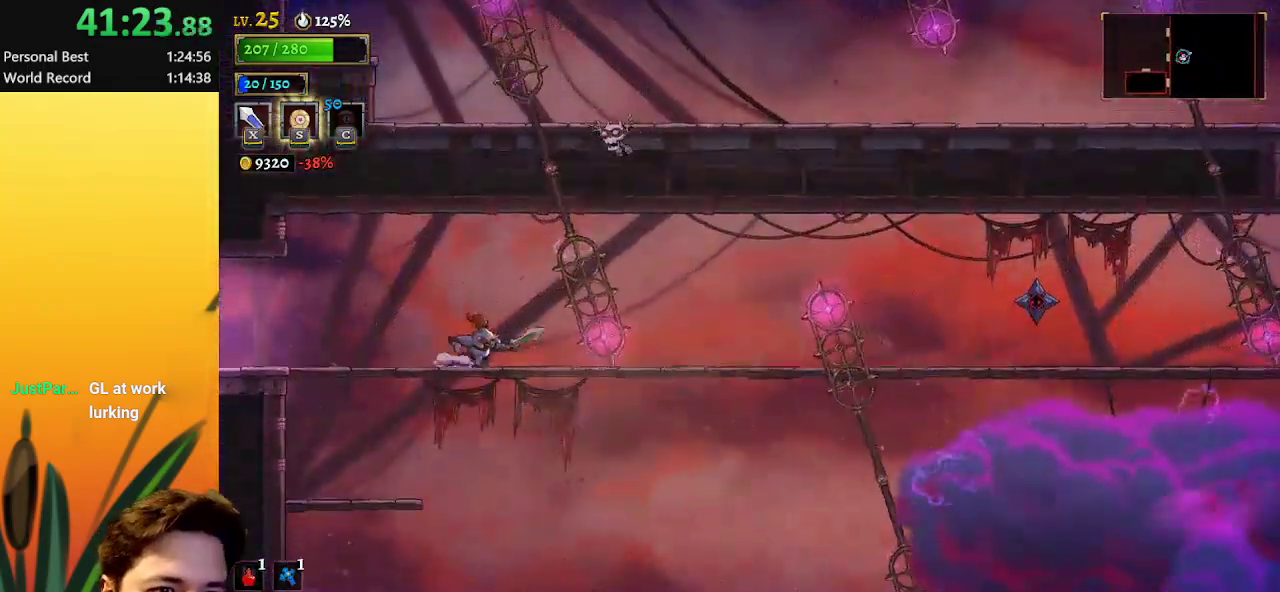
{"keys": ["right"], "events": []}
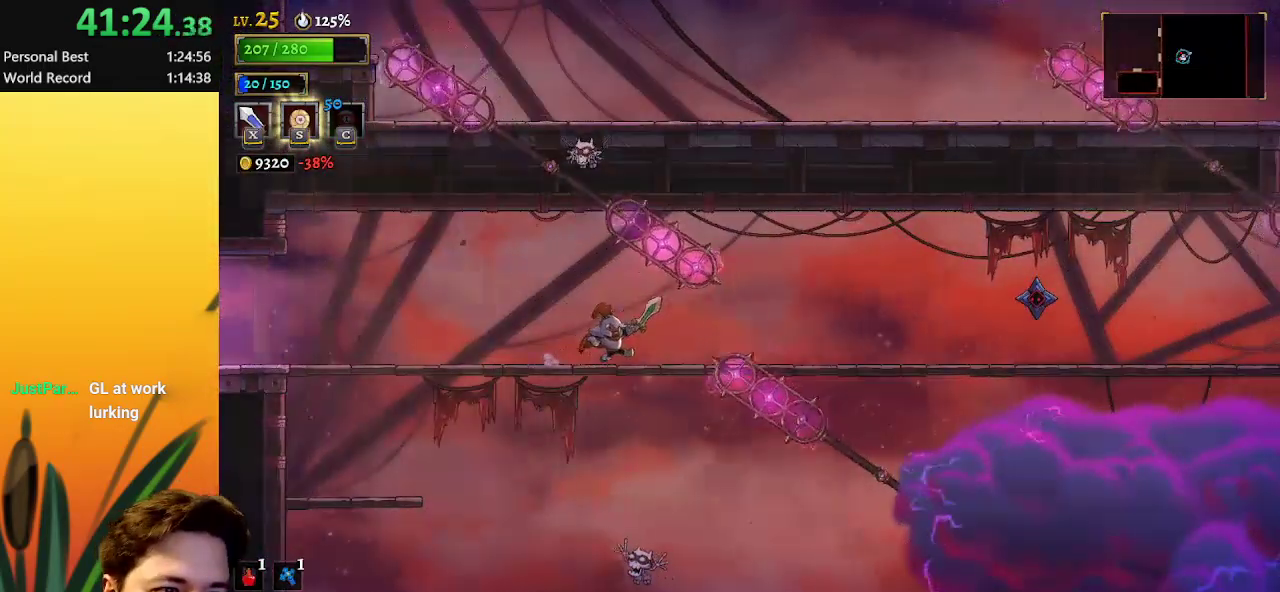
{"keys": ["right"], "events": []}
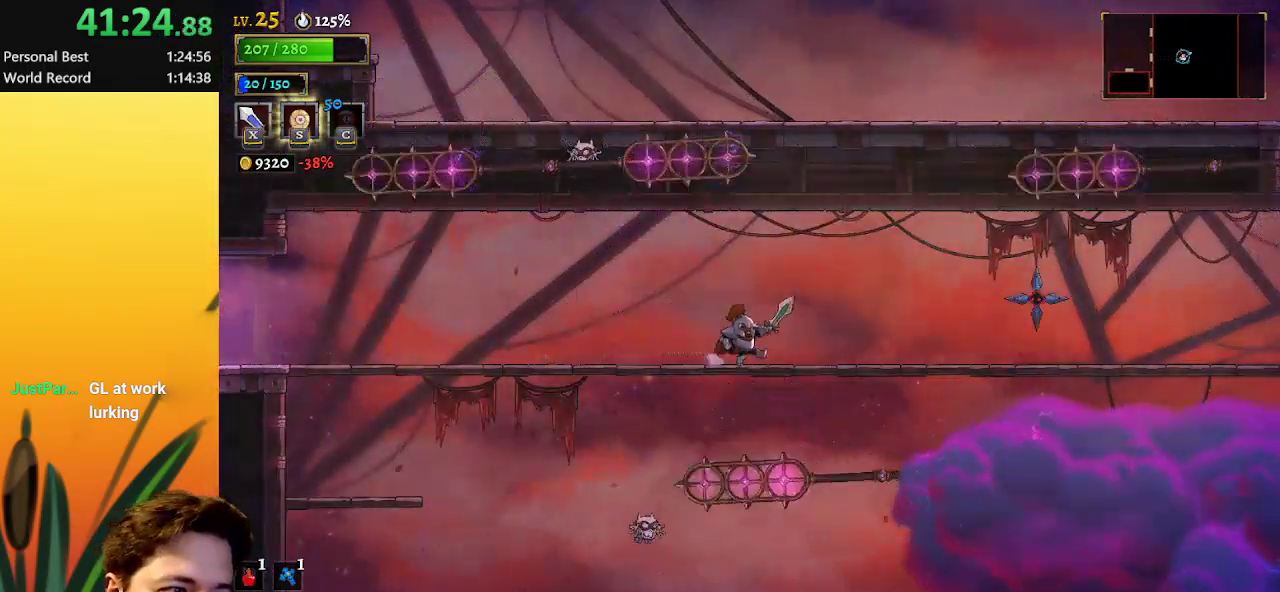
{"keys": ["d", "right"], "events": [[433, "d", "down"]]}
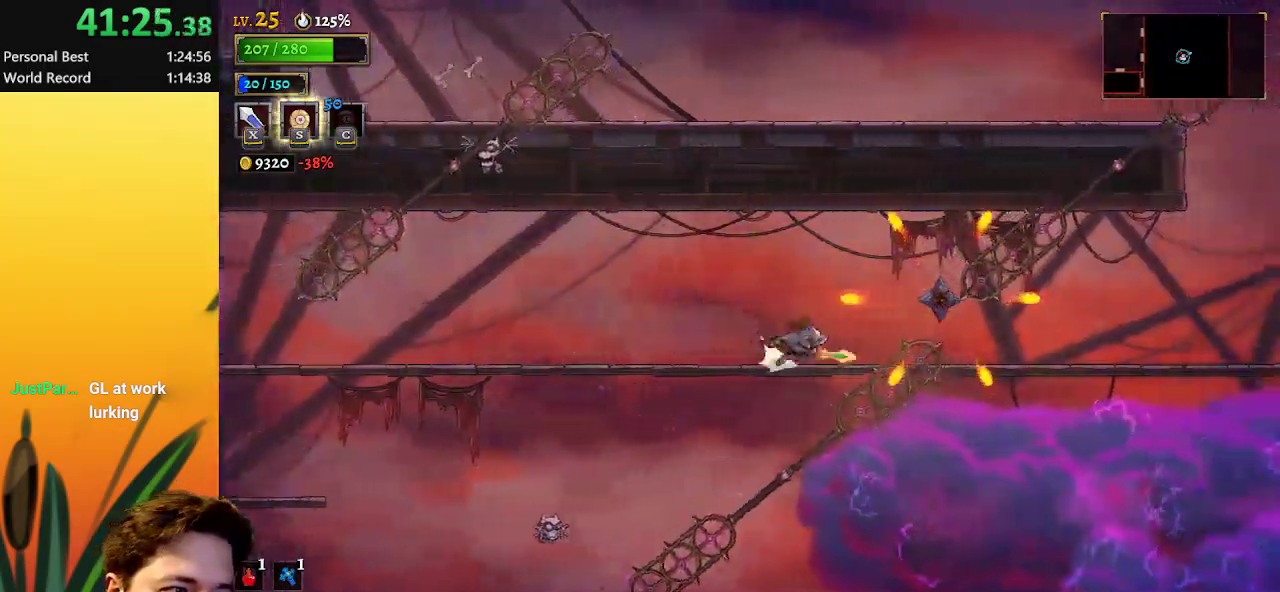
{"keys": ["d", "right"], "events": [[83, "s", "down"], [400, "s", "up"]]}
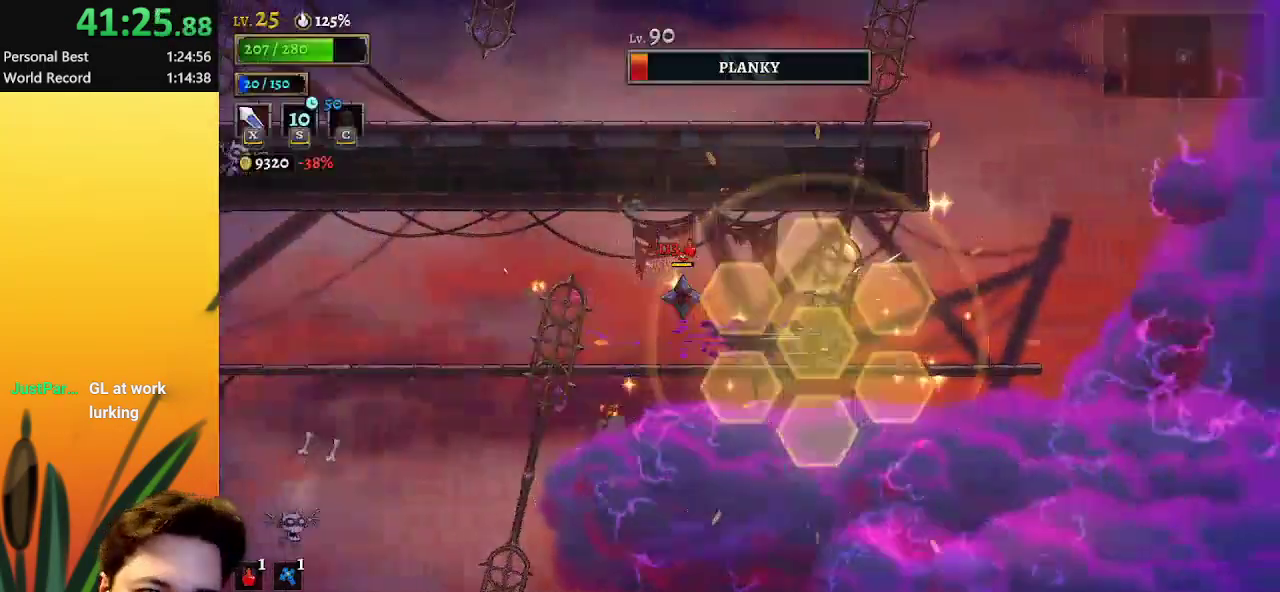
{"keys": ["right"], "events": [[50, "d", "up"]]}
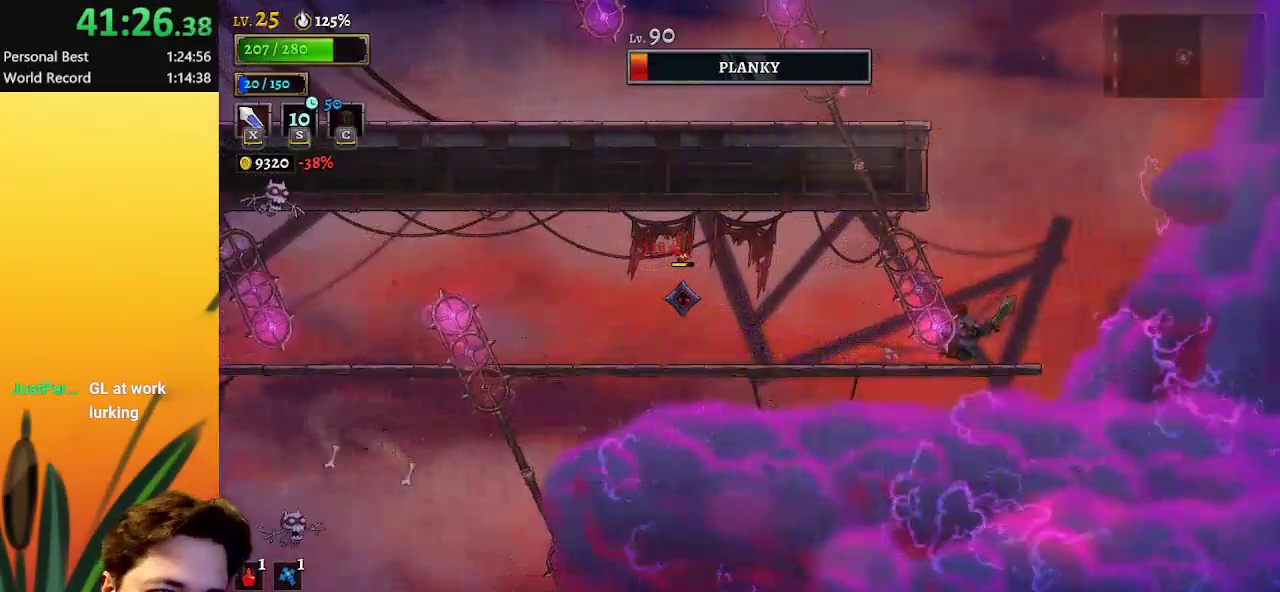
{"keys": ["down"], "events": [[17, "z", "down"], [150, "right", "up"], [400, "down", "down"], [450, "z", "up"]]}
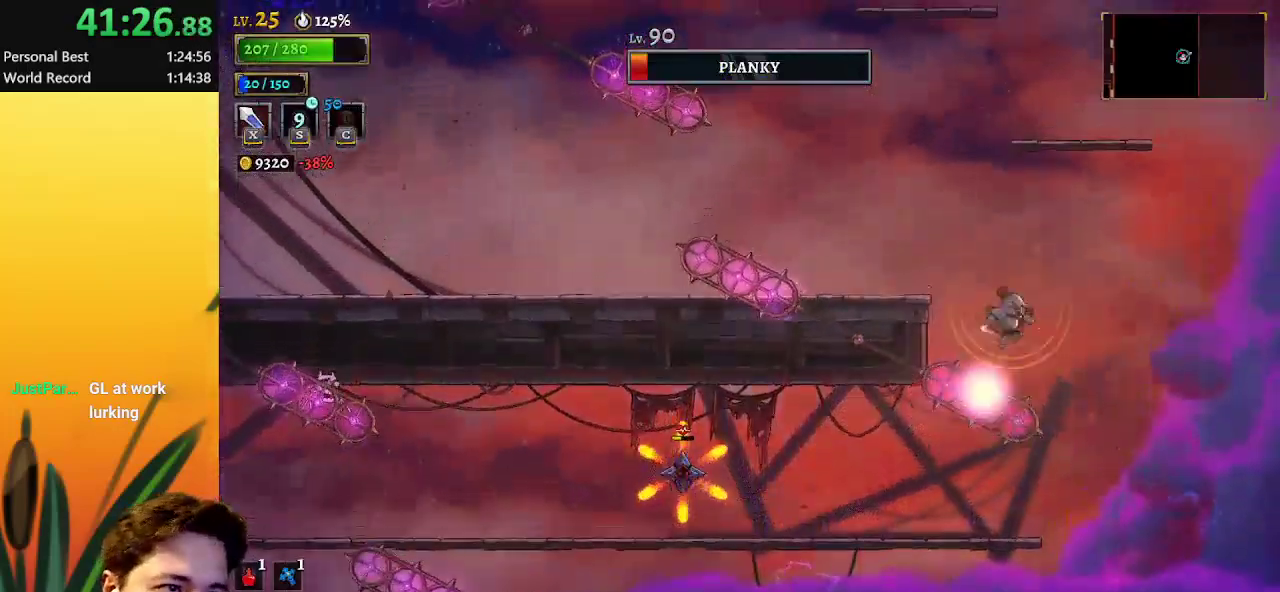
{"keys": ["down"], "events": [[133, "down", "up"], [367, "down", "down"]]}
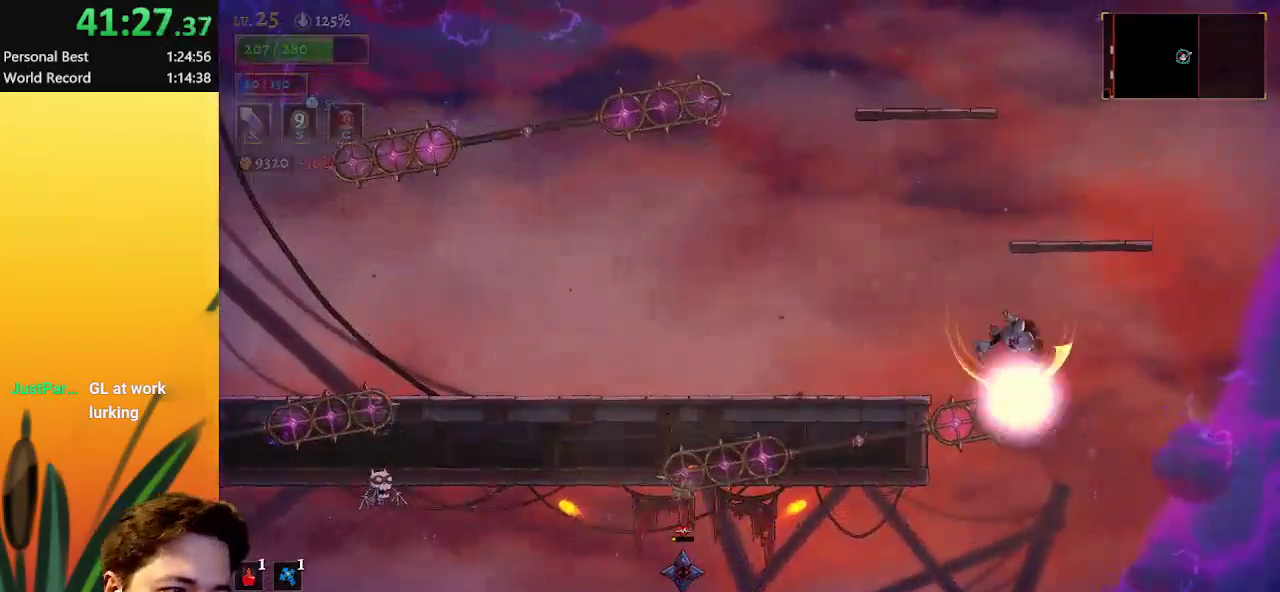
{"keys": ["right"], "events": [[183, "down", "up"], [283, "z", "down"], [333, "right", "down"], [433, "z", "up"]]}
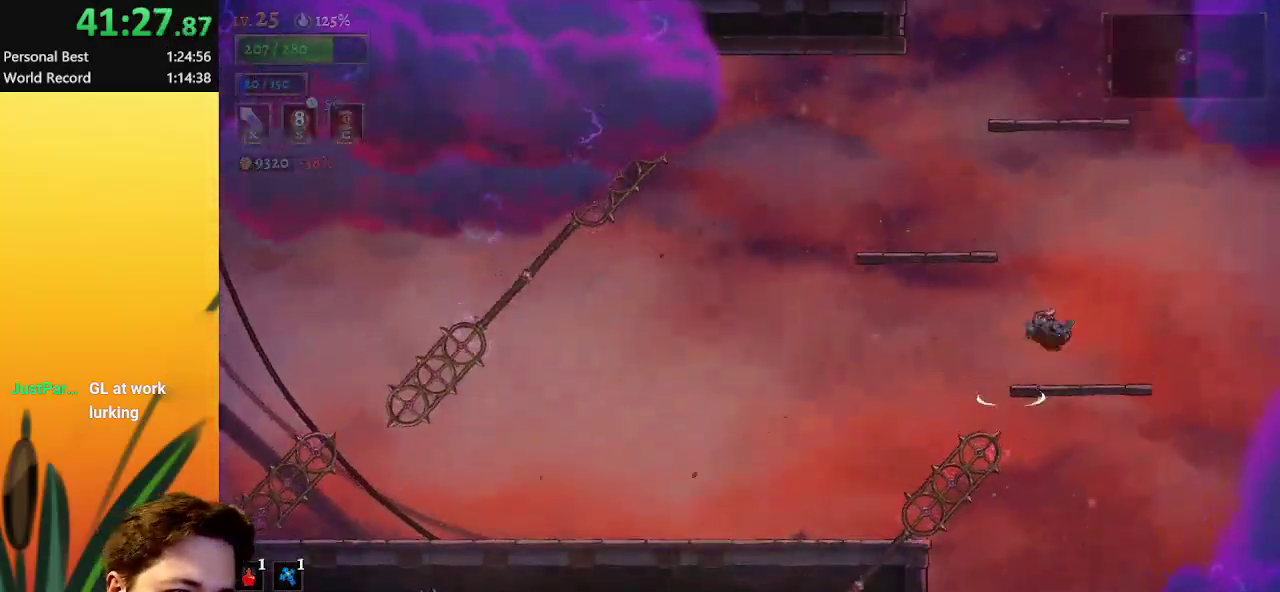
{"keys": ["left", "z"], "events": [[117, "right", "up"], [300, "left", "down"], [350, "z", "down"]]}
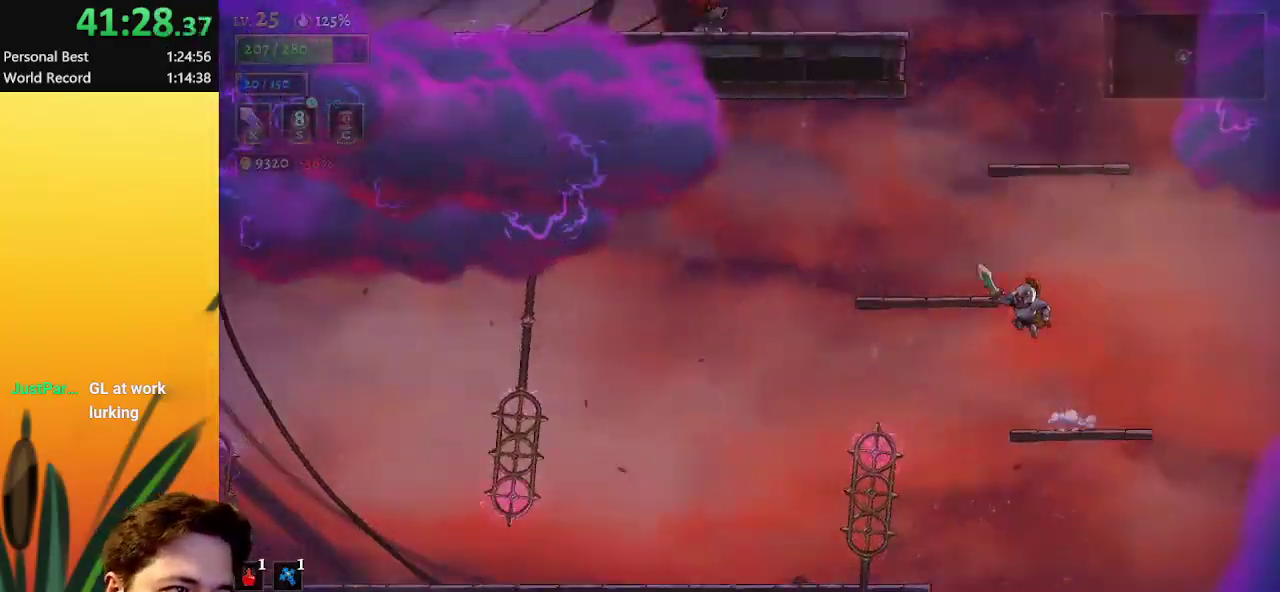
{"keys": ["right", "z"], "events": [[133, "z", "up"], [267, "left", "up"], [450, "z", "down"], [500, "right", "down"]]}
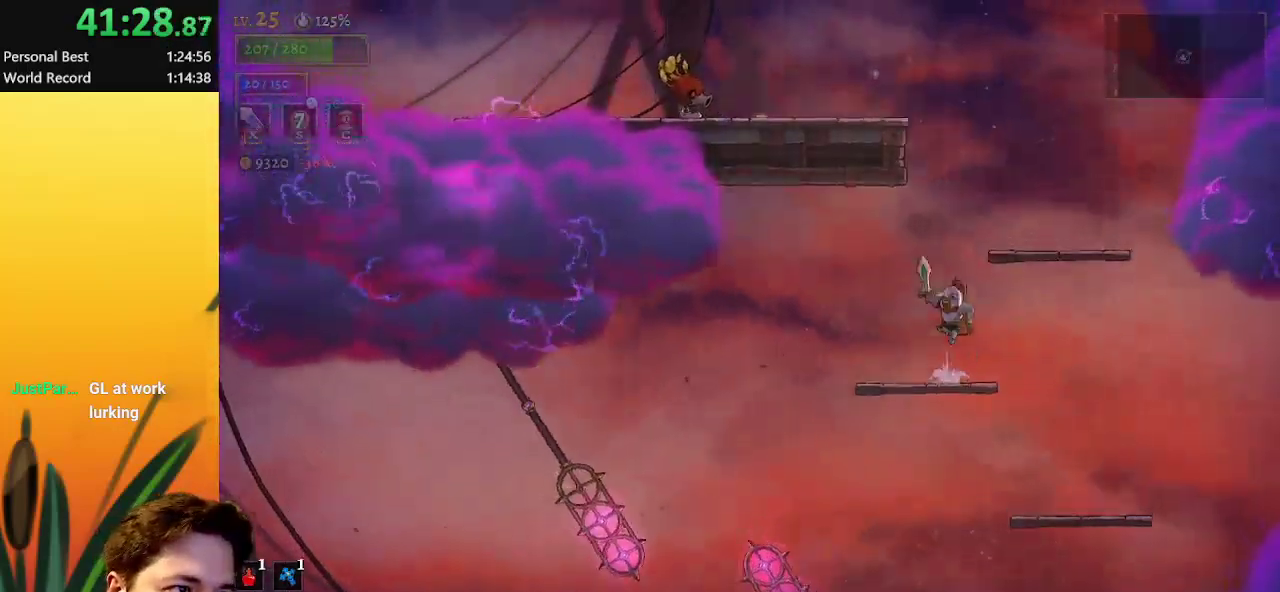
{"keys": [], "events": [[233, "z", "up"], [283, "right", "up"]]}
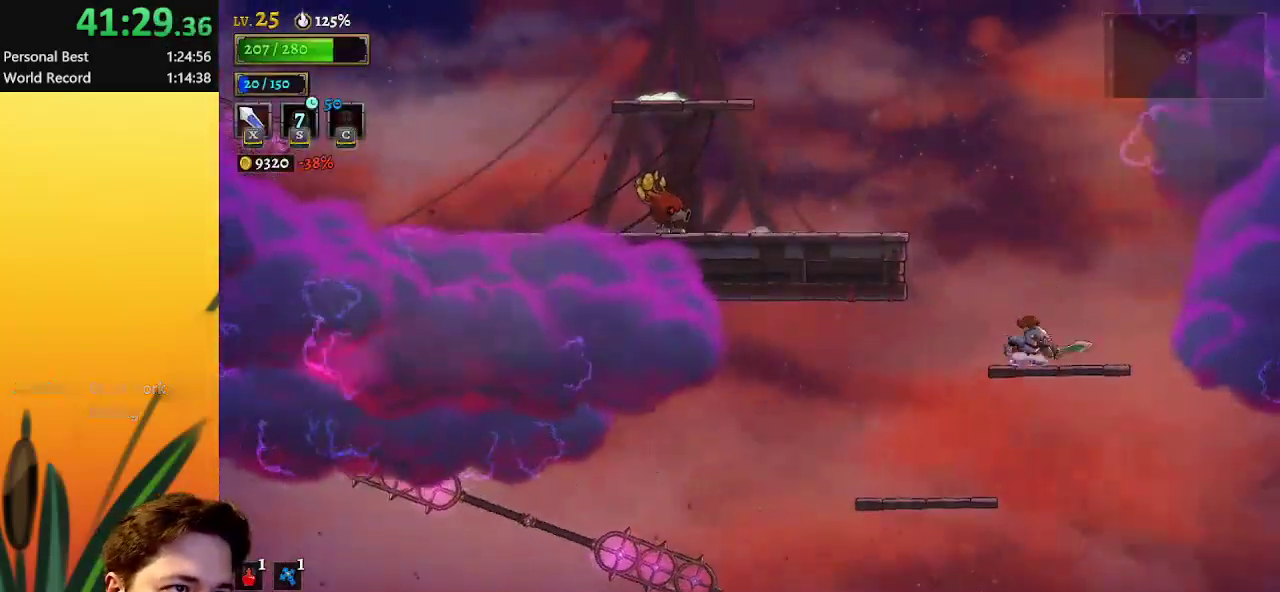
{"keys": ["left"], "events": [[17, "left", "down"], [17, "z", "down"], [333, "z", "up"]]}
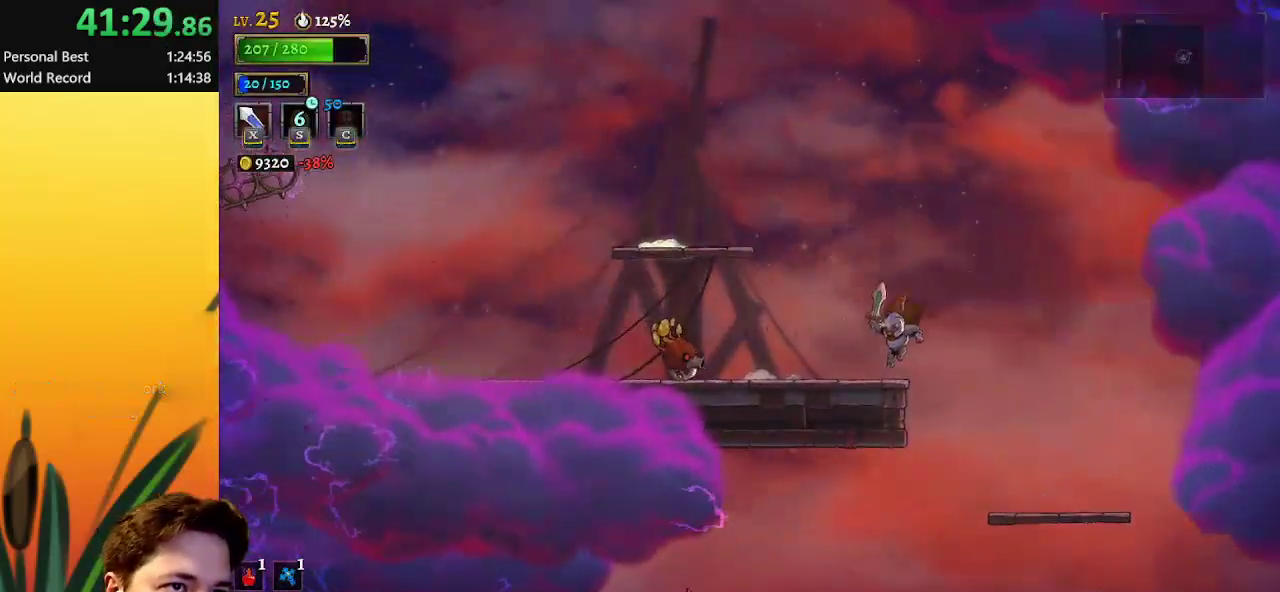
{"keys": ["left", "z"], "events": [[117, "z", "down"]]}
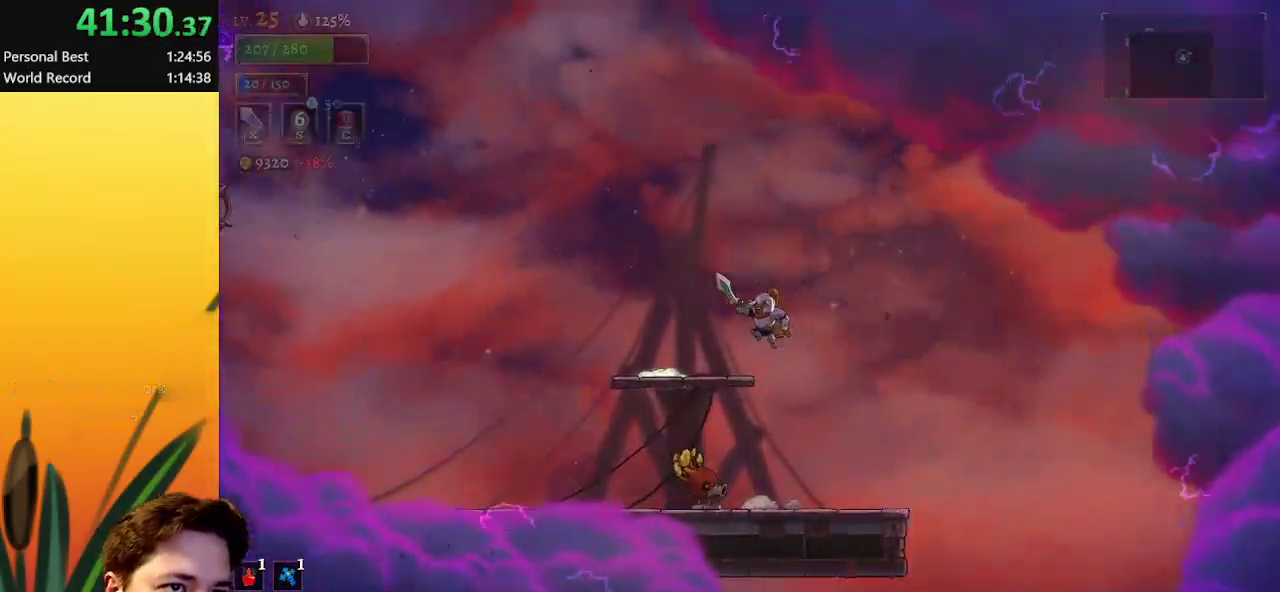
{"keys": ["left"], "events": [[50, "z", "up"]]}
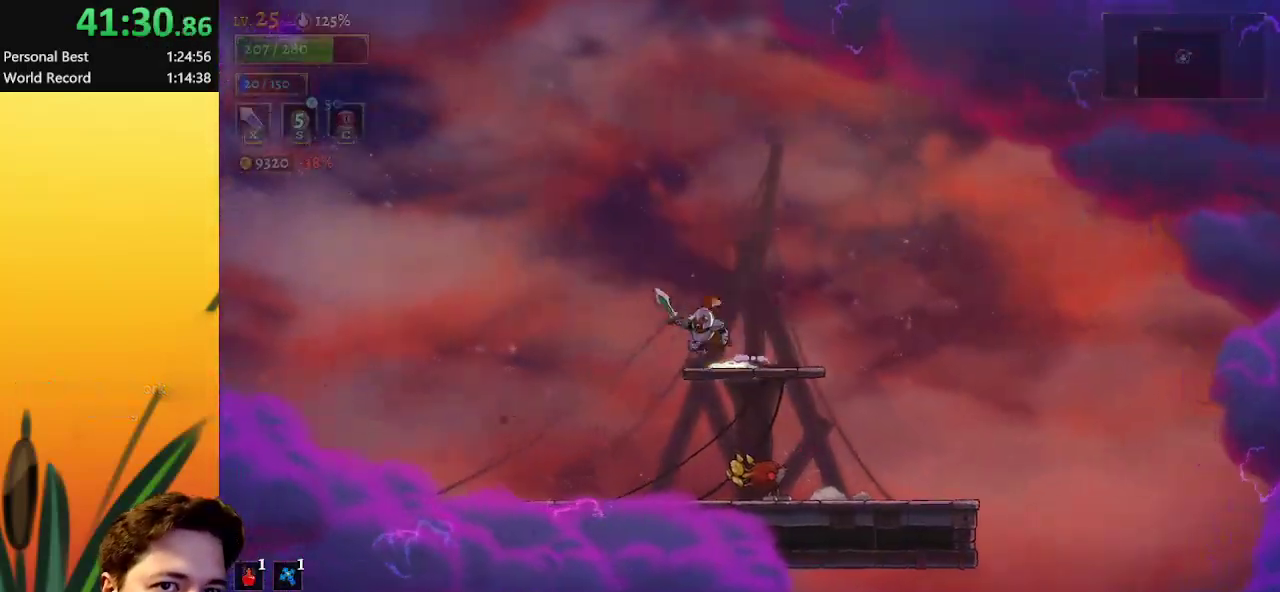
{"keys": ["left"], "events": [[17, "z", "down"], [433, "z", "up"]]}
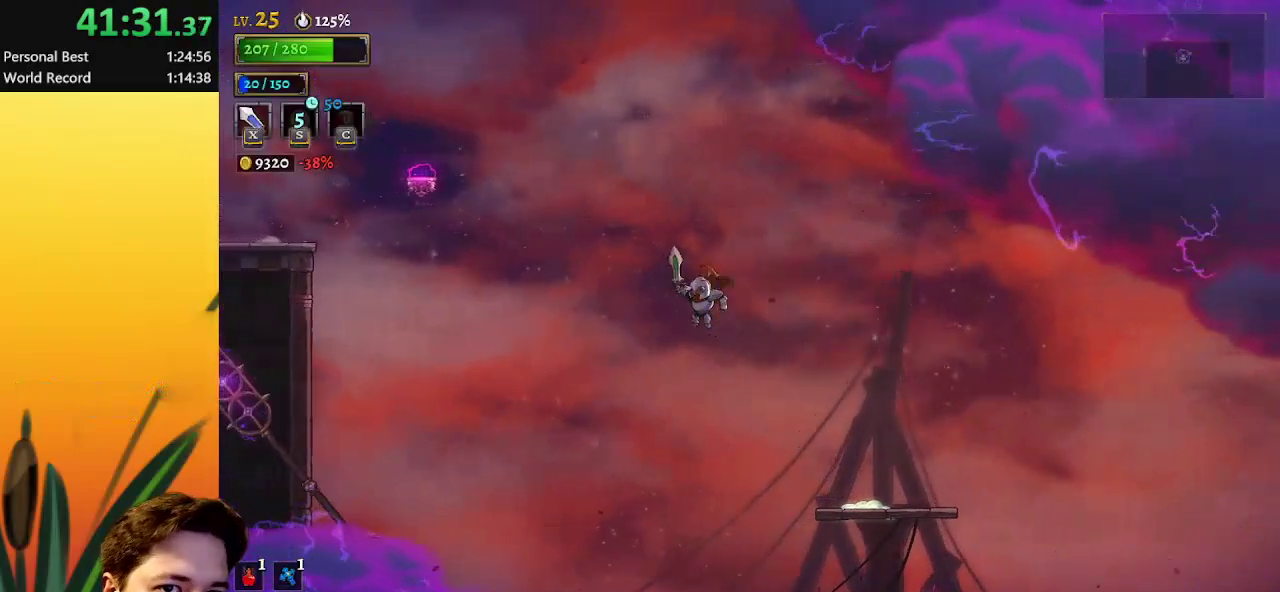
{"keys": ["a", "left"], "events": [[33, "a", "down"]]}
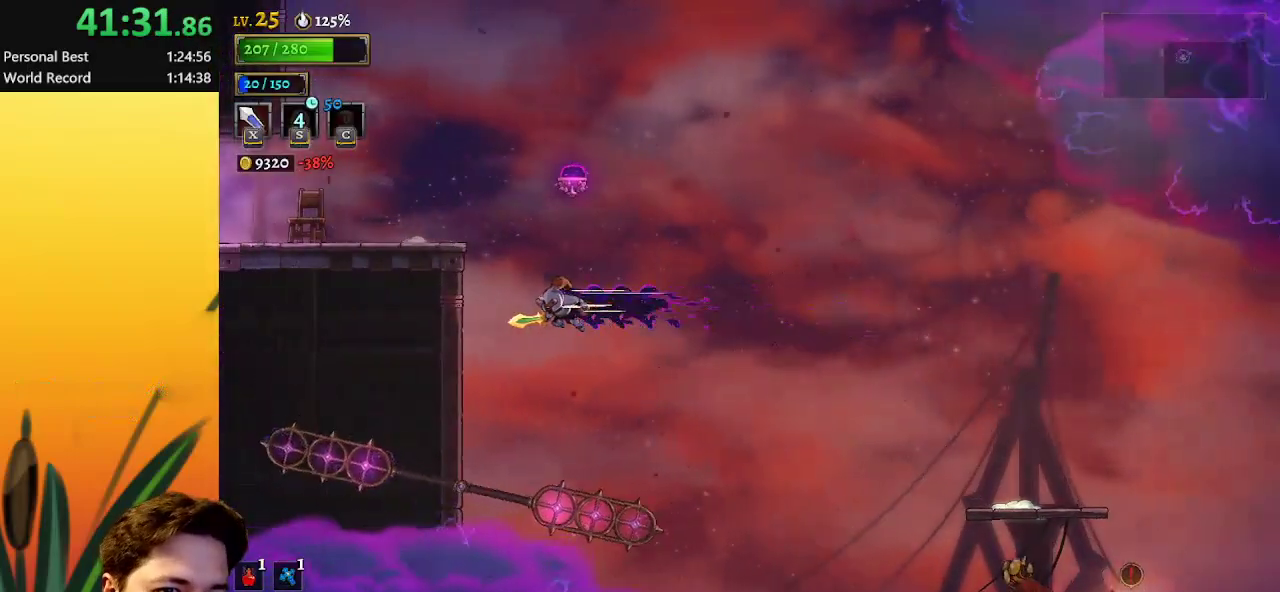
{"keys": ["left", "z"], "events": [[50, "a", "up"], [133, "z", "down"]]}
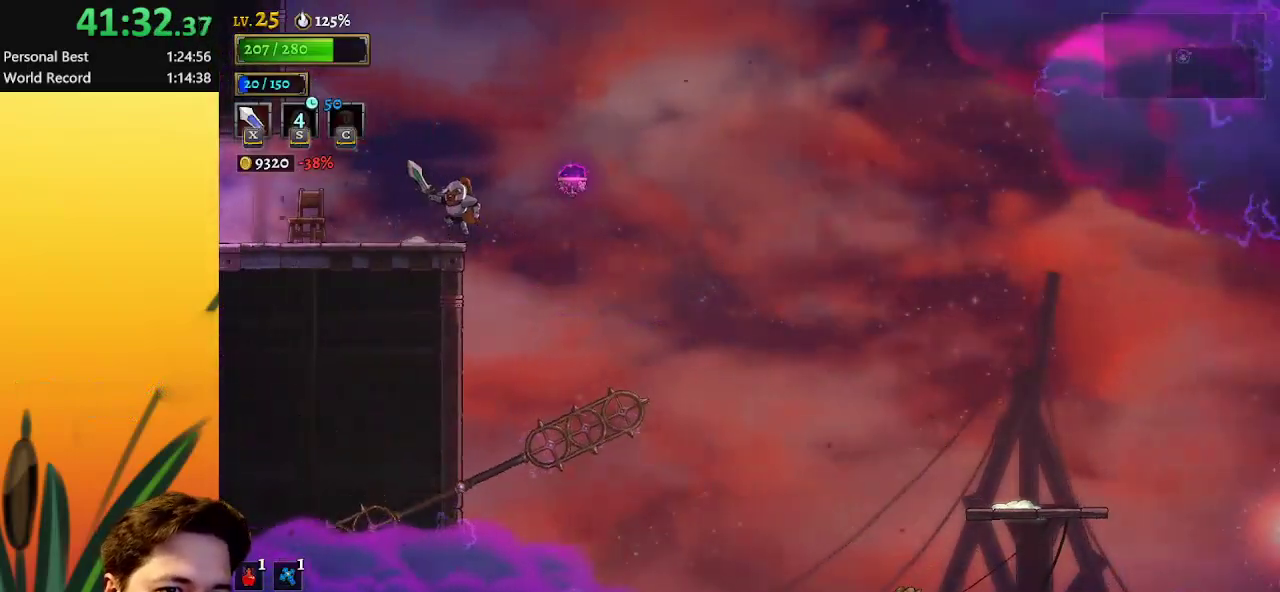
{"keys": ["right", "z"], "events": [[100, "z", "up"], [150, "left", "up"], [300, "right", "down"], [383, "z", "down"]]}
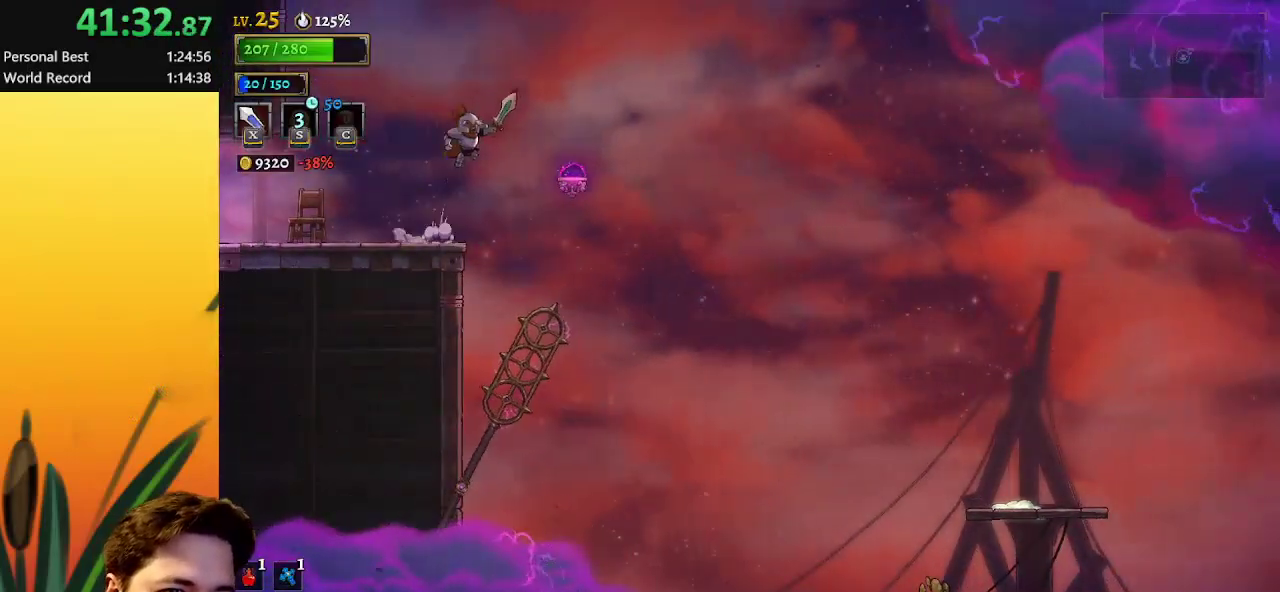
{"keys": ["z"], "events": [[217, "right", "up"], [317, "z", "up"], [350, "z", "down"]]}
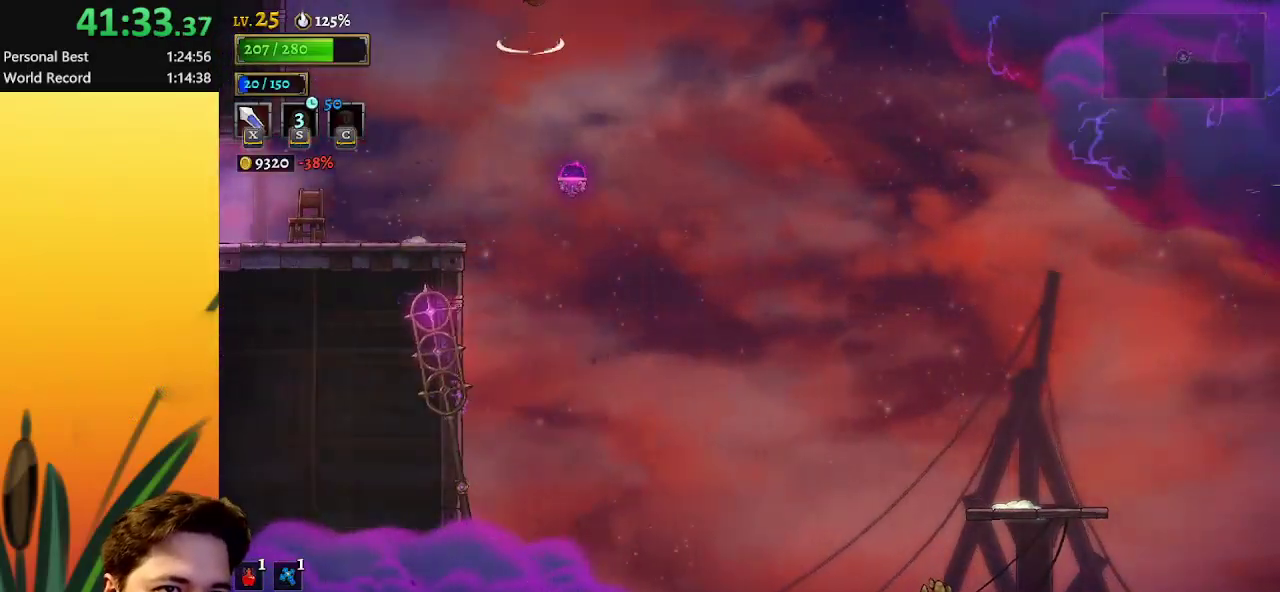
{"keys": [], "events": [[417, "z", "up"]]}
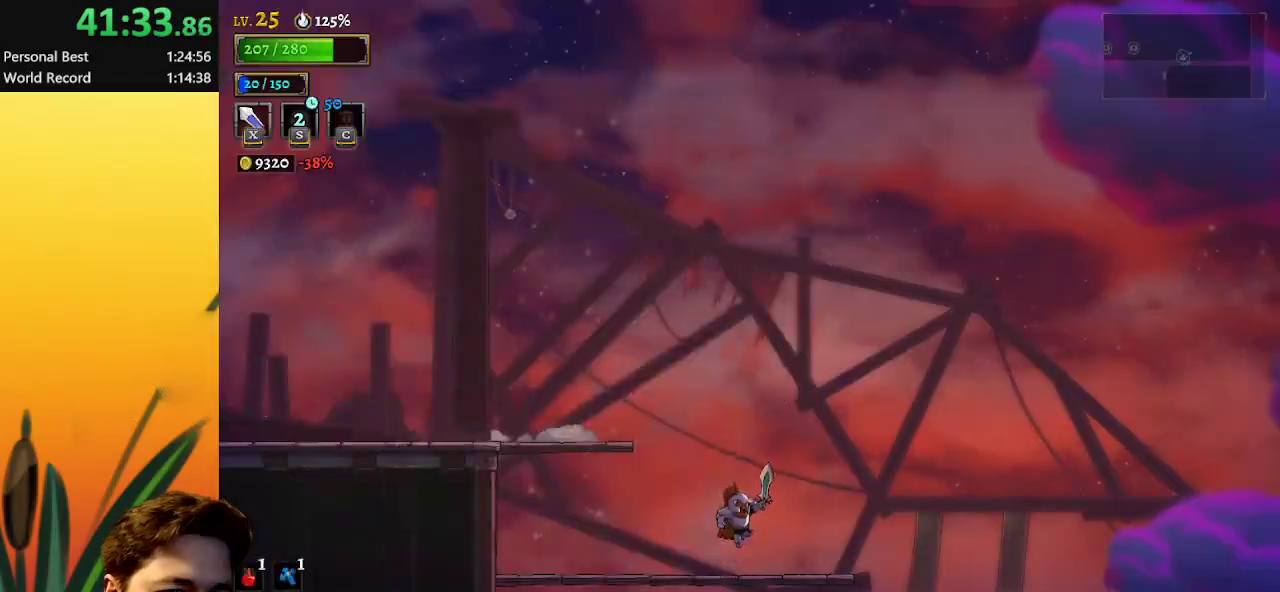
{"keys": ["left", "z"], "events": [[300, "left", "down"], [450, "z", "down"]]}